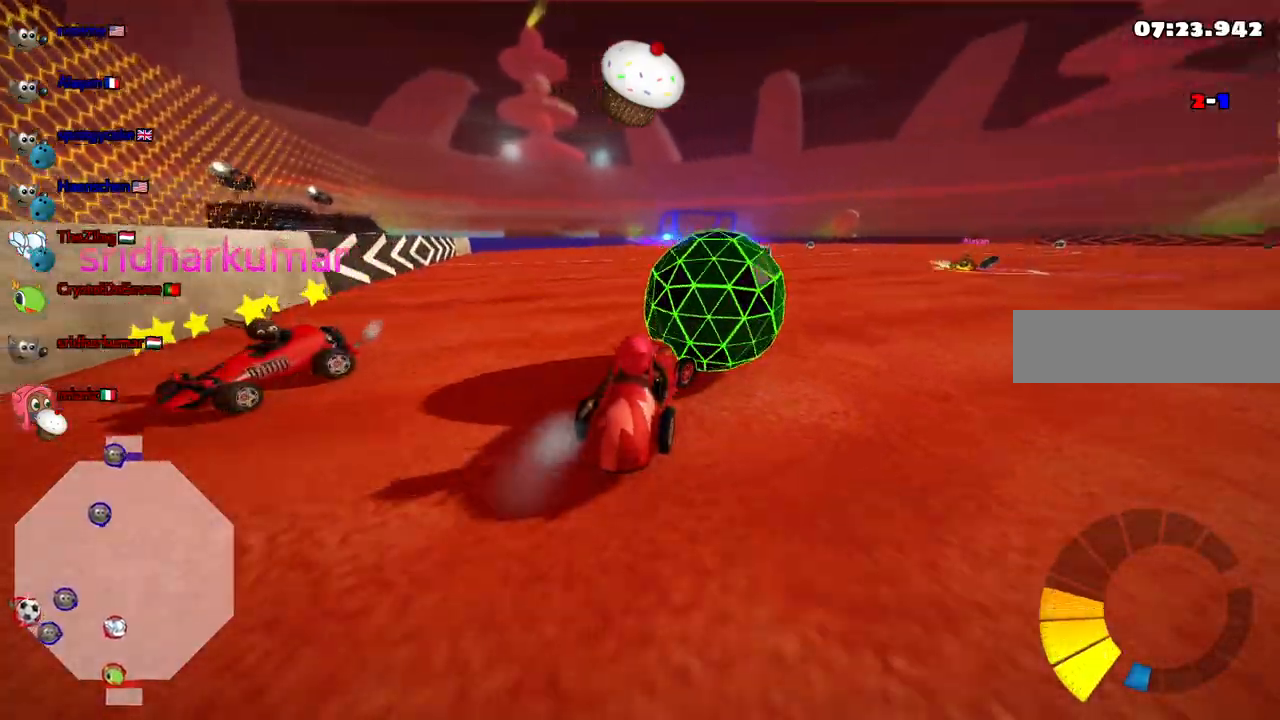
Gameplay with keyboard; each line is a JSON object with the keys held at the frame after it. "events" lists presses ("down") and releases ("up") of ".", "/", "alt_r", "b", "c", "comma", "ctrl_r", "d", "down", "f", "g", "h", "j", "k", "l", "left", "m", "n", "quote", "return", "right", "semicolon", "shift_r", "space", "super", "up" and "v" between this image and that frame as [ms after this image, input, new state], when the widget could be followed in between. No other keys are recorded. Mouse input is not recorded.
{"keys": ["right", "up"], "events": [[67, "right", "up"], [167, "left", "down"], [300, "n", "down"], [350, "left", "up"], [450, "n", "up"], [483, "right", "down"]]}
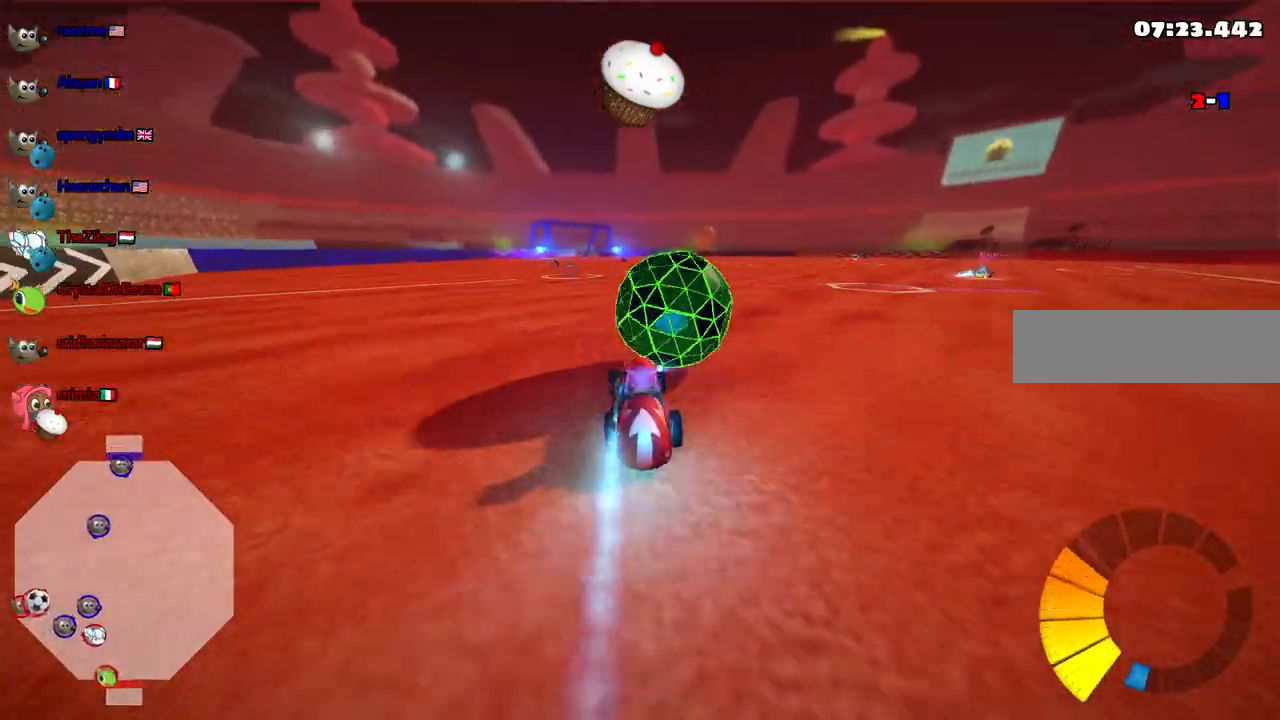
{"keys": ["left", "up"], "events": [[33, "m", "down"], [183, "m", "up"], [267, "right", "up"], [317, "left", "down"]]}
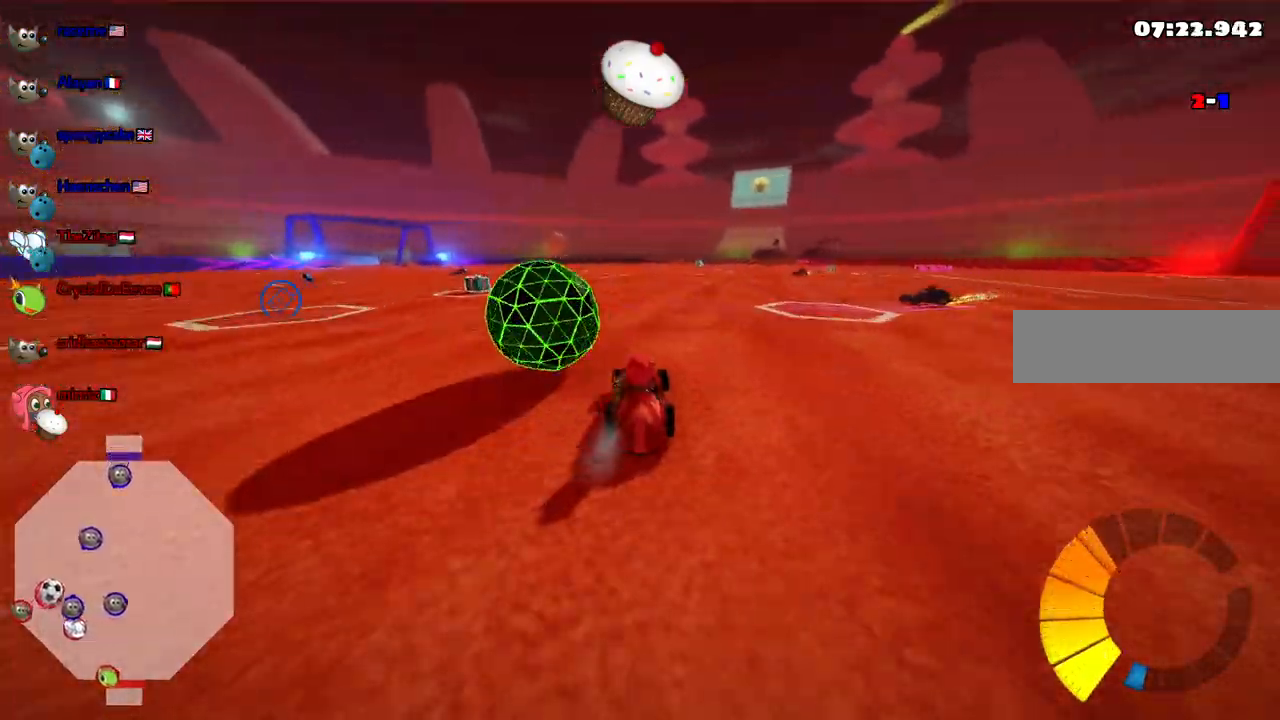
{"keys": ["left", "up"], "events": [[233, "left", "up"], [233, "n", "down"], [333, "left", "down"], [333, "n", "up"]]}
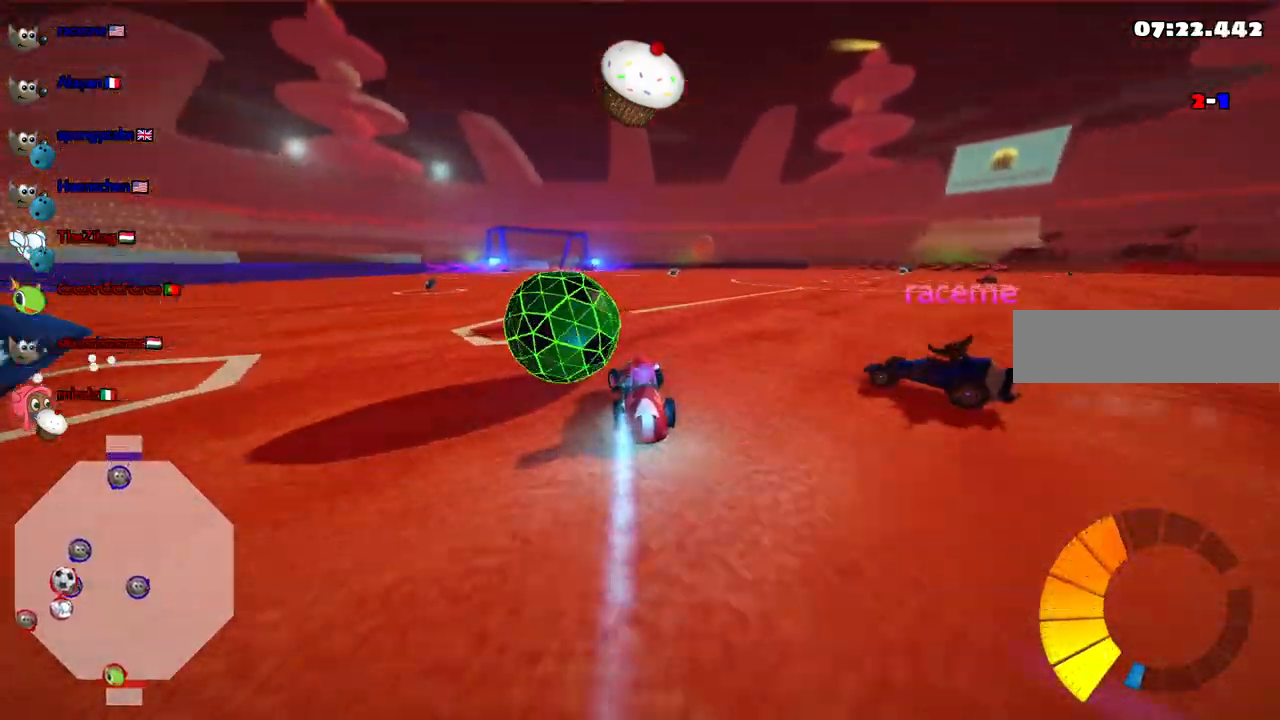
{"keys": ["up"], "events": [[167, "left", "up"], [167, "space", "down"], [267, "right", "down"], [317, "space", "up"], [450, "right", "up"]]}
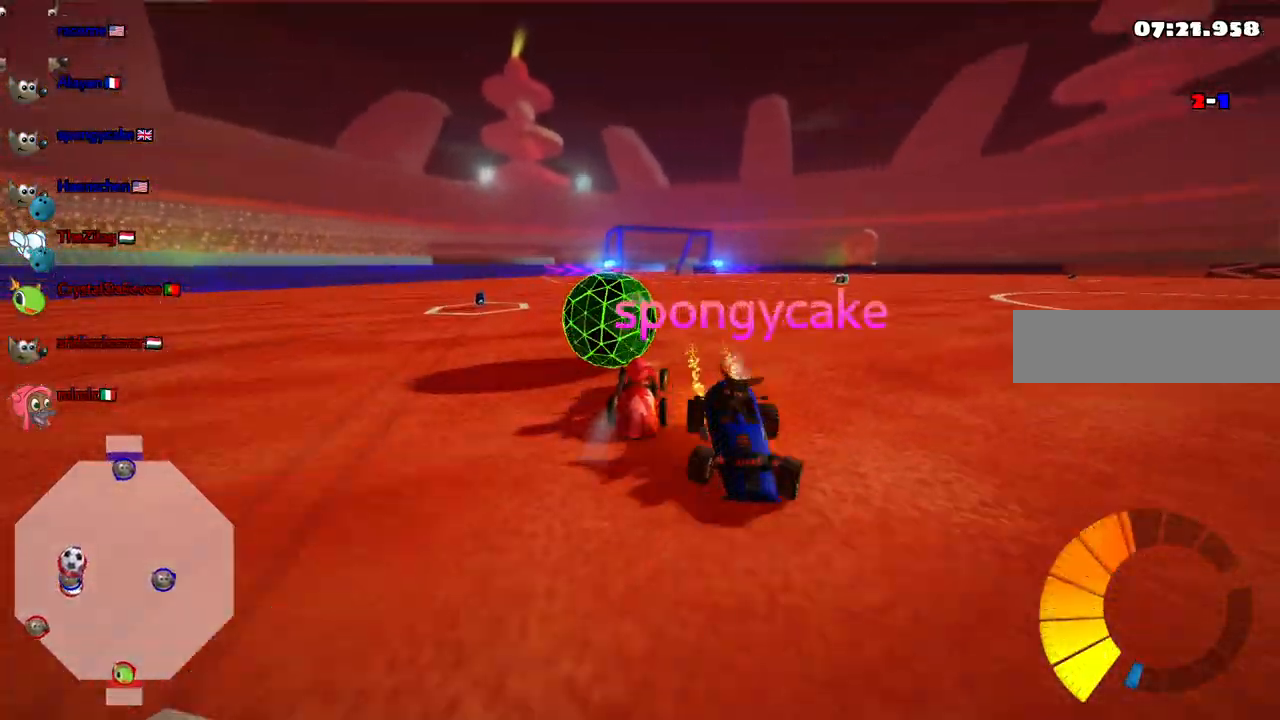
{"keys": ["left"]}
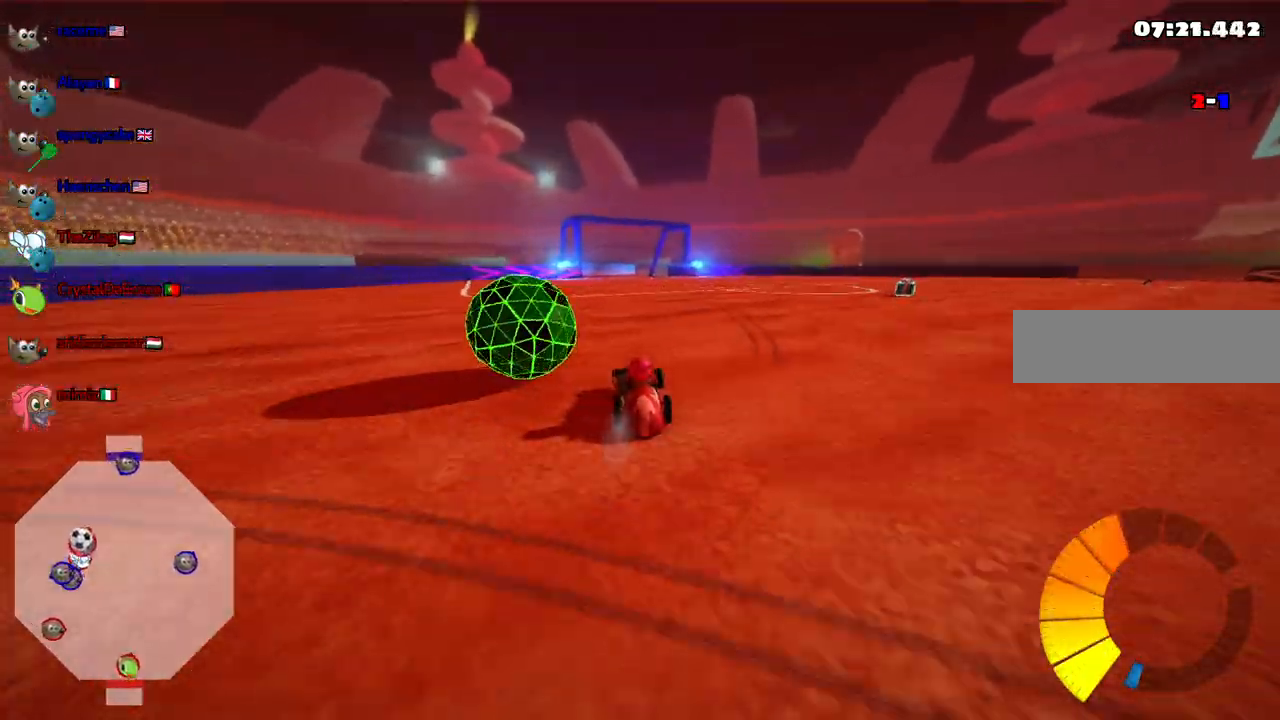
{"keys": ["left", "n"]}
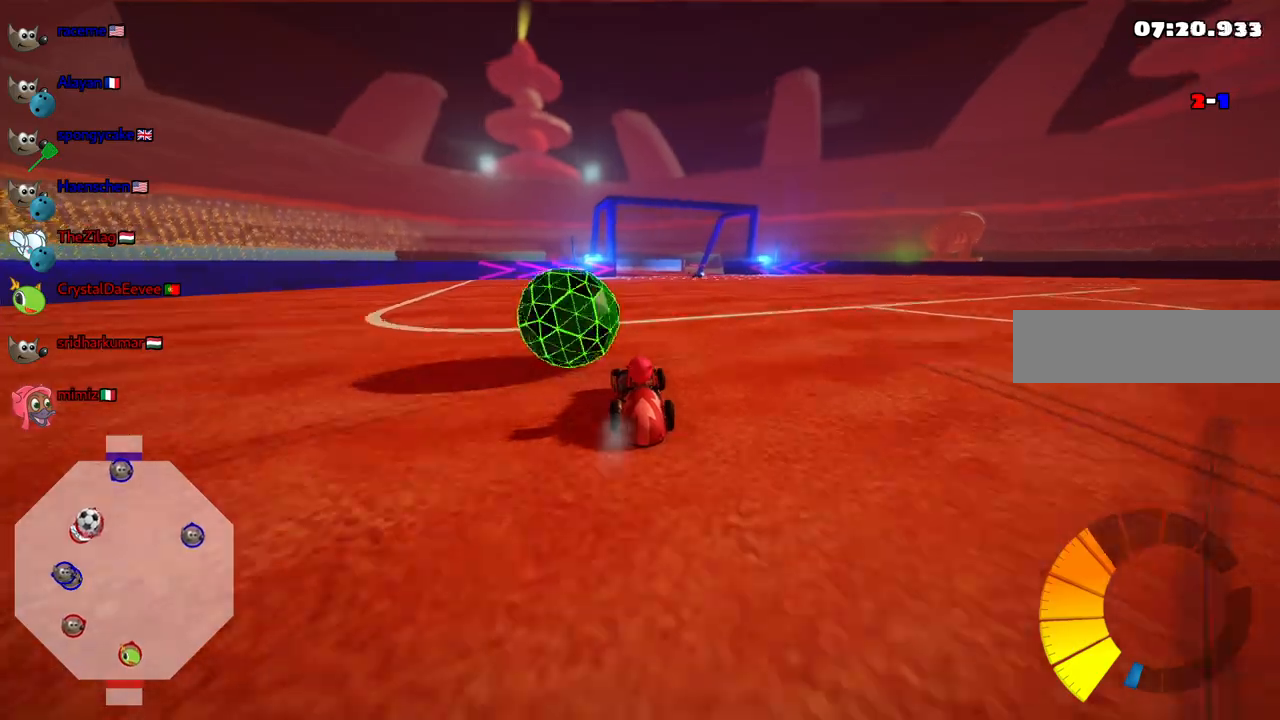
{"keys": ["m", "right", "up"], "events": [[33, "up", "down"], [83, "left", "up"], [133, "n", "up"], [367, "right", "down"], [417, "m", "down"]]}
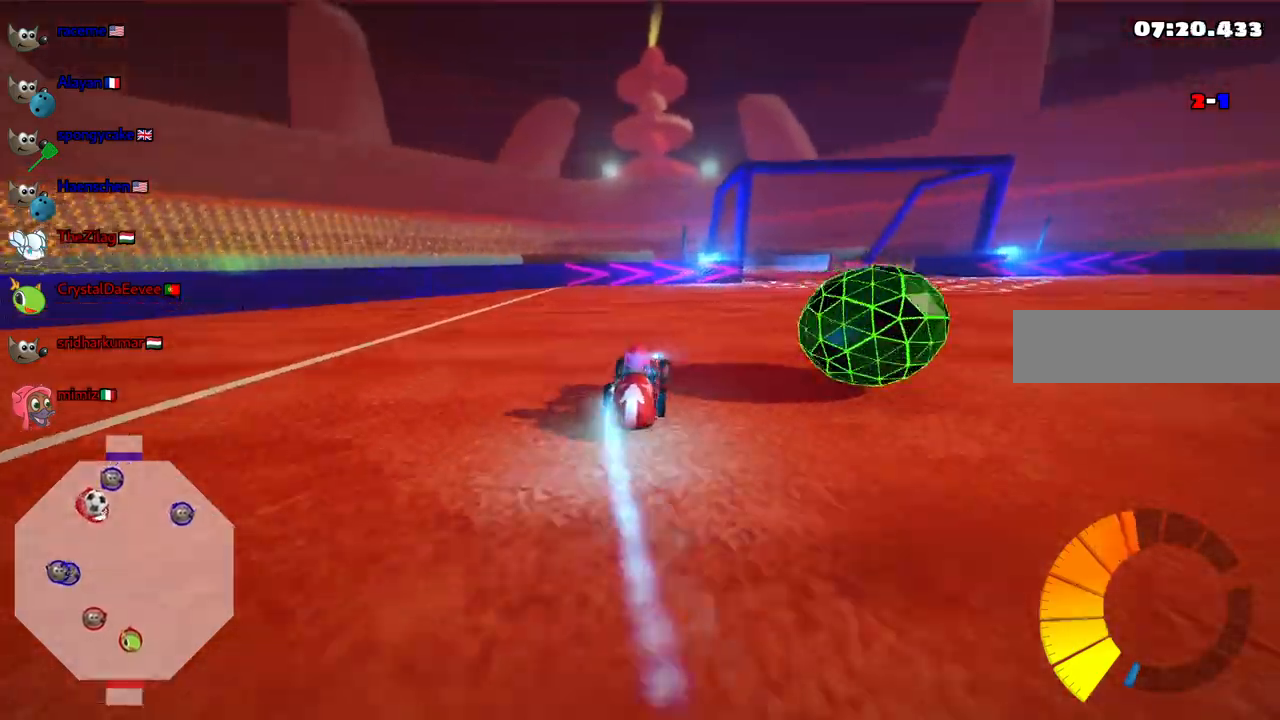
{"keys": ["down", "left"], "events": [[233, "m", "up"], [283, "left", "down"], [283, "up", "up"], [333, "right", "up"], [383, "down", "down"], [433, "right", "down"], [467, "right", "up"]]}
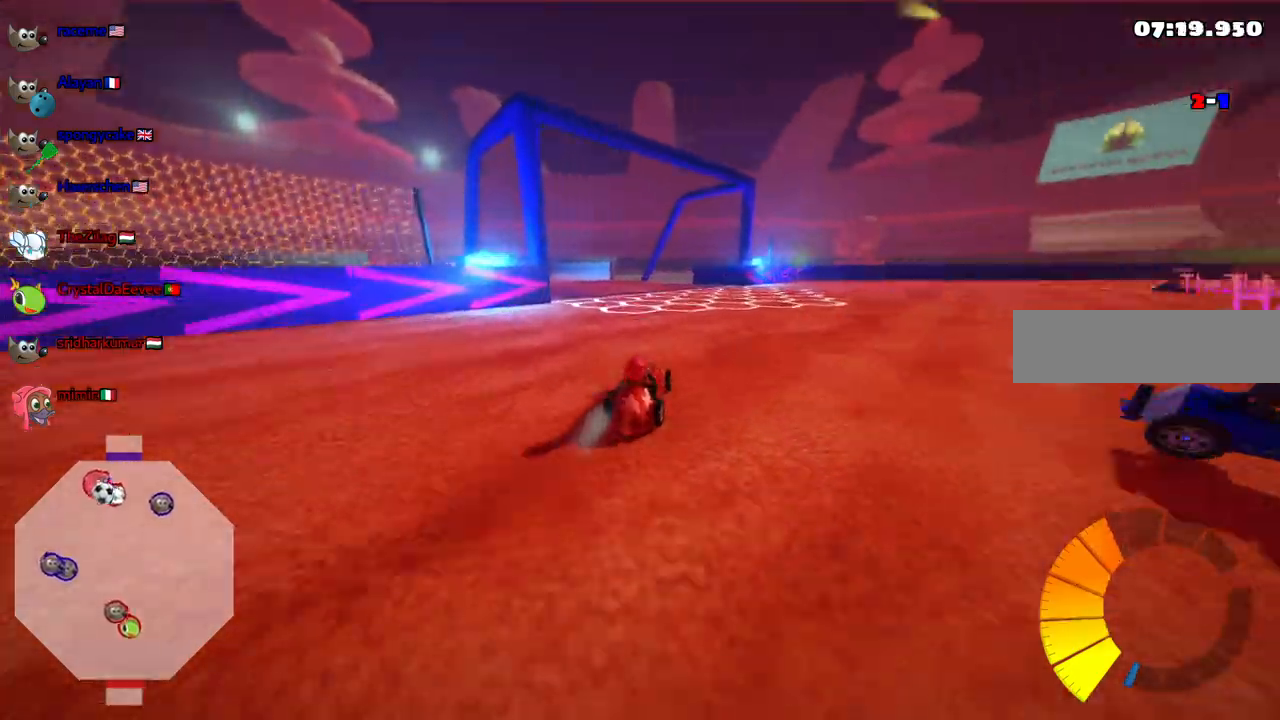
{"keys": ["right", "up"]}
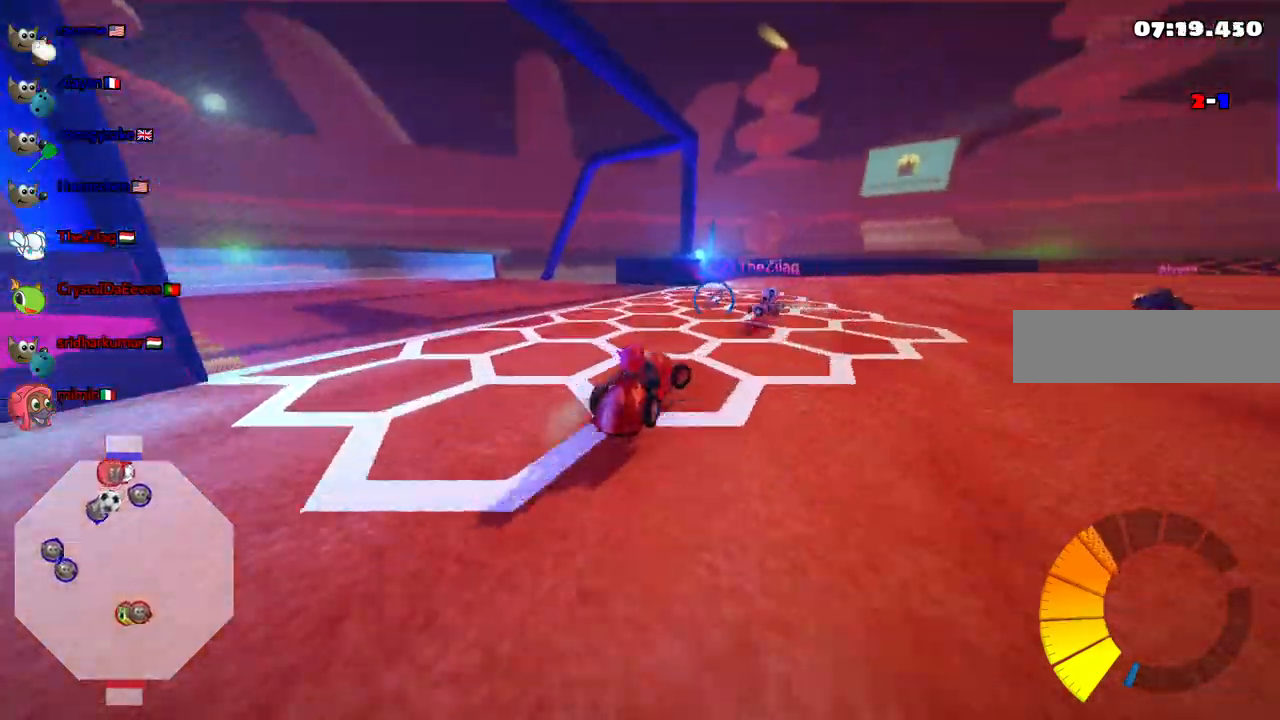
{"keys": ["m", "right", "up"], "events": [[117, "m", "down"]]}
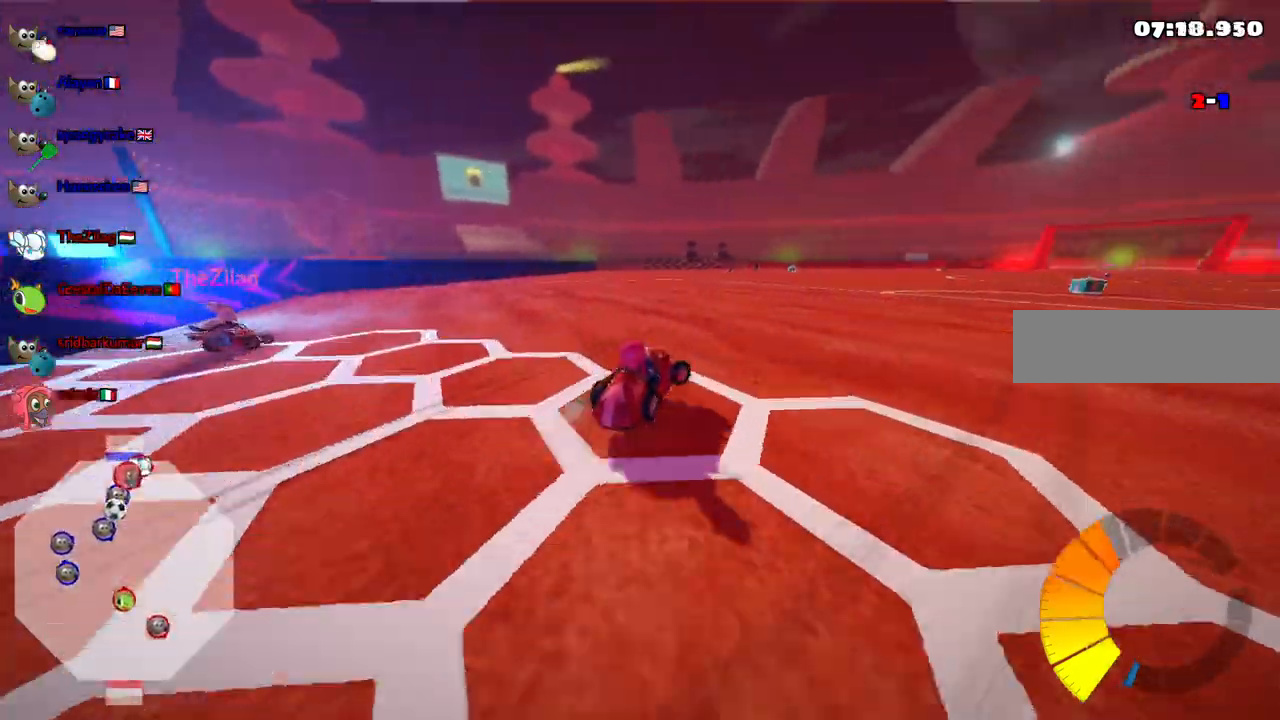
{"keys": ["m", "right", "up"], "events": []}
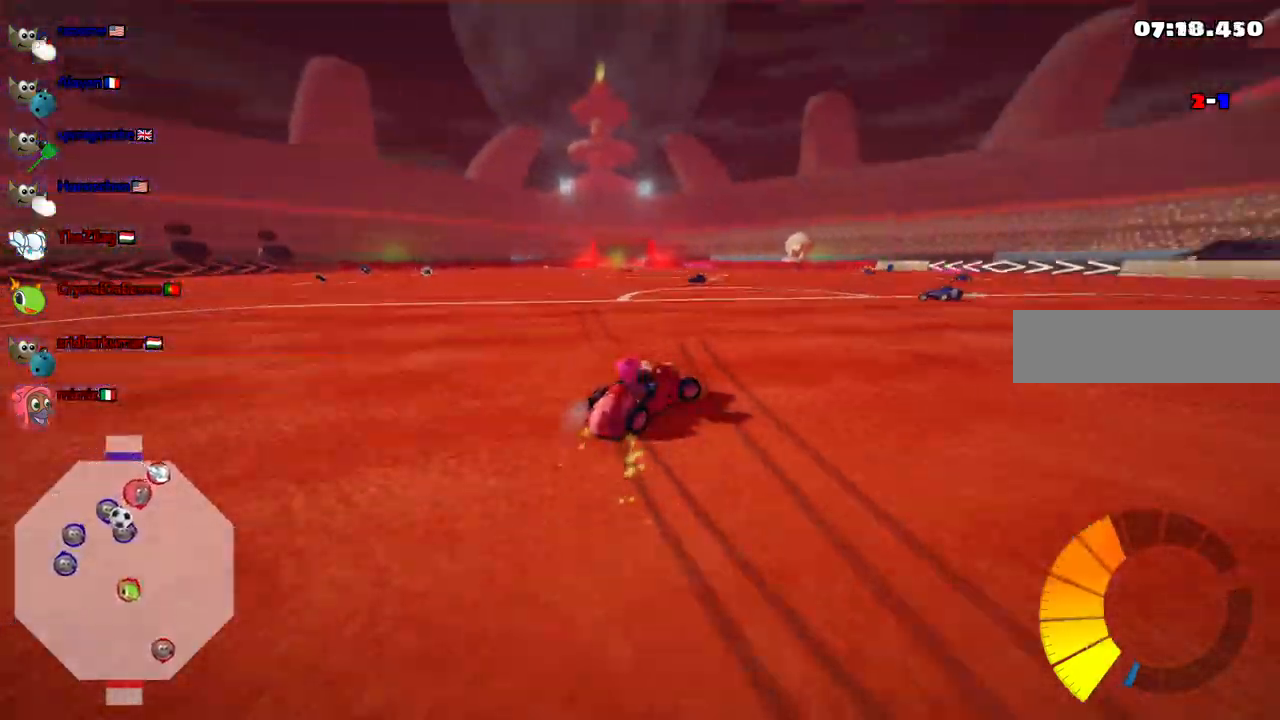
{"keys": ["left", "up"], "events": [[300, "right", "up"], [400, "left", "down"], [433, "m", "up"]]}
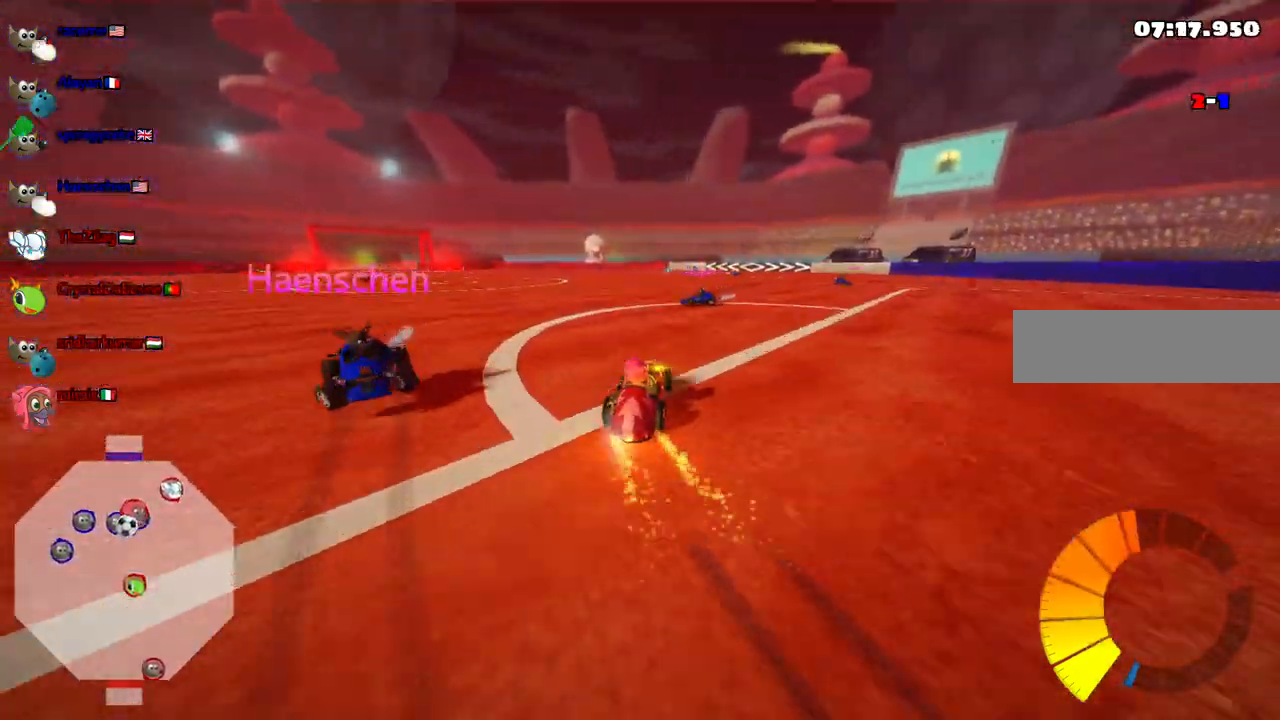
{"keys": ["up"], "events": [[400, "left", "up"]]}
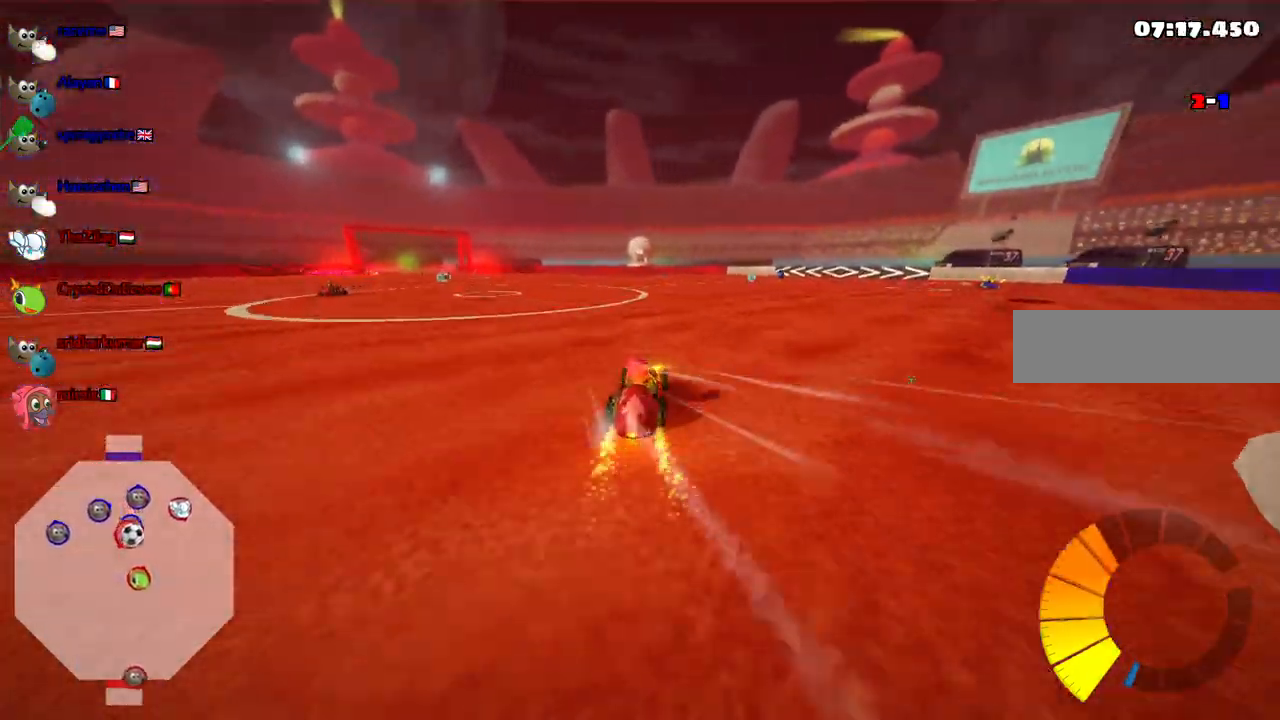
{"keys": ["left", "up"], "events": [[150, "left", "down"], [333, "m", "down"], [467, "m", "up"]]}
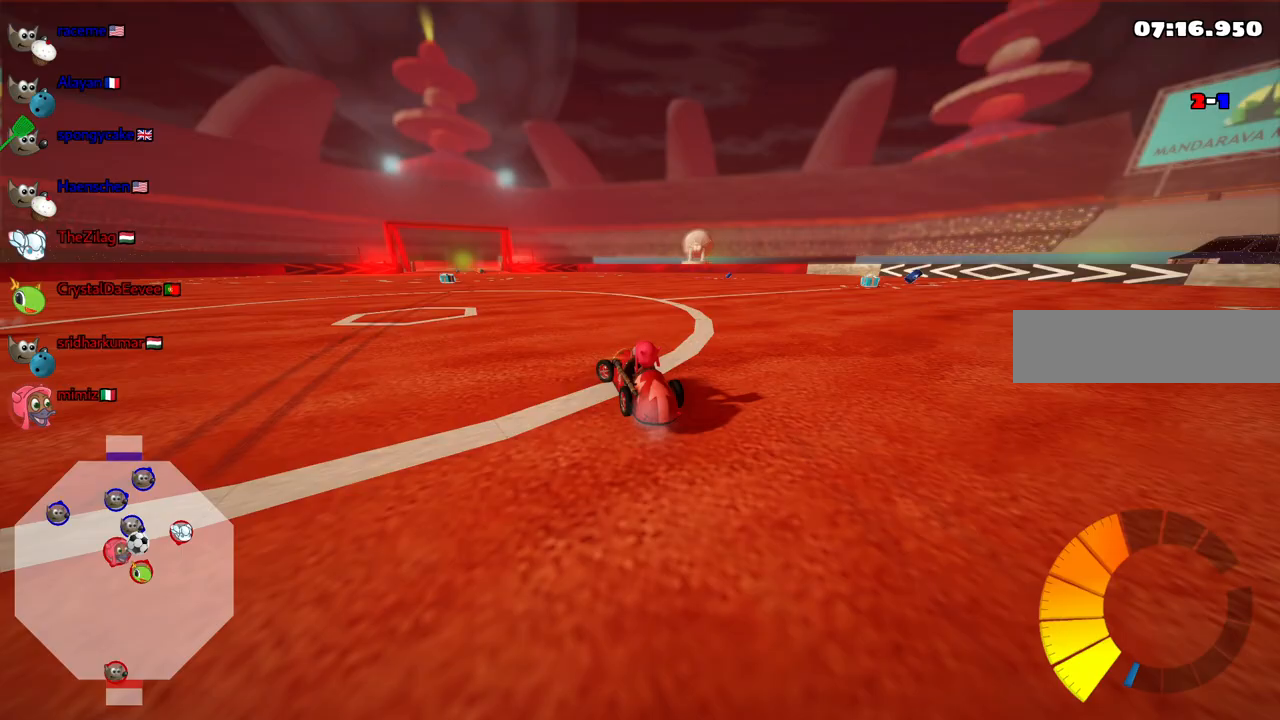
{"keys": ["up"], "events": [[67, "left", "up"]]}
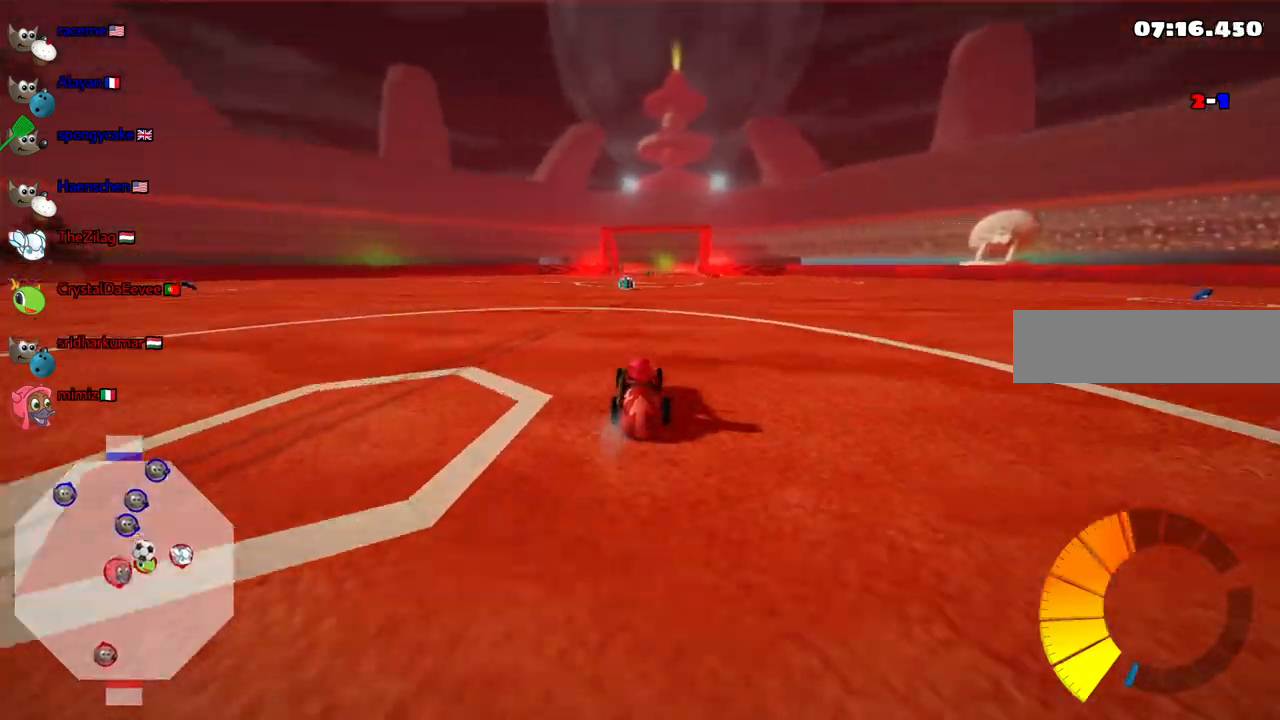
{"keys": ["up"], "events": [[83, "left", "down"], [133, "left", "up"]]}
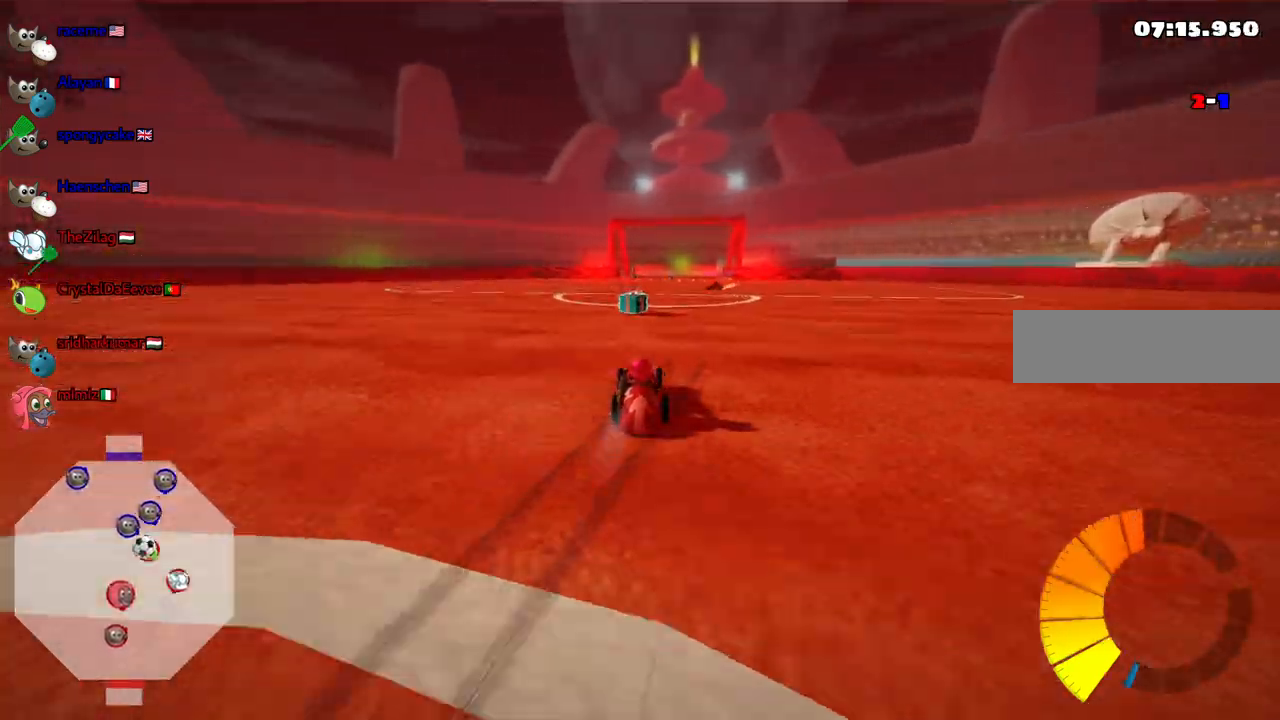
{"keys": ["right", "up"], "events": [[200, "right", "down"]]}
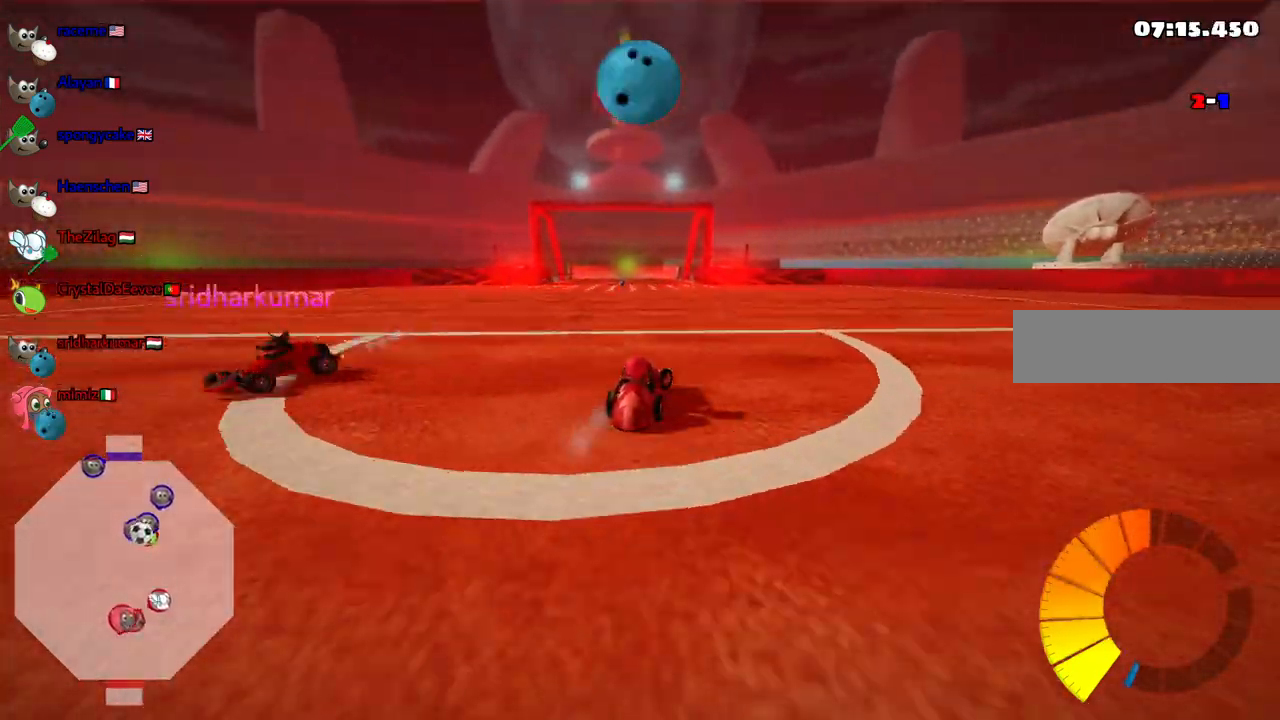
{"keys": ["m", "right", "up"], "events": [[17, "right", "up"], [67, "left", "down"], [67, "m", "down"], [167, "right", "down"], [200, "left", "up"], [350, "left", "down"], [433, "left", "up"]]}
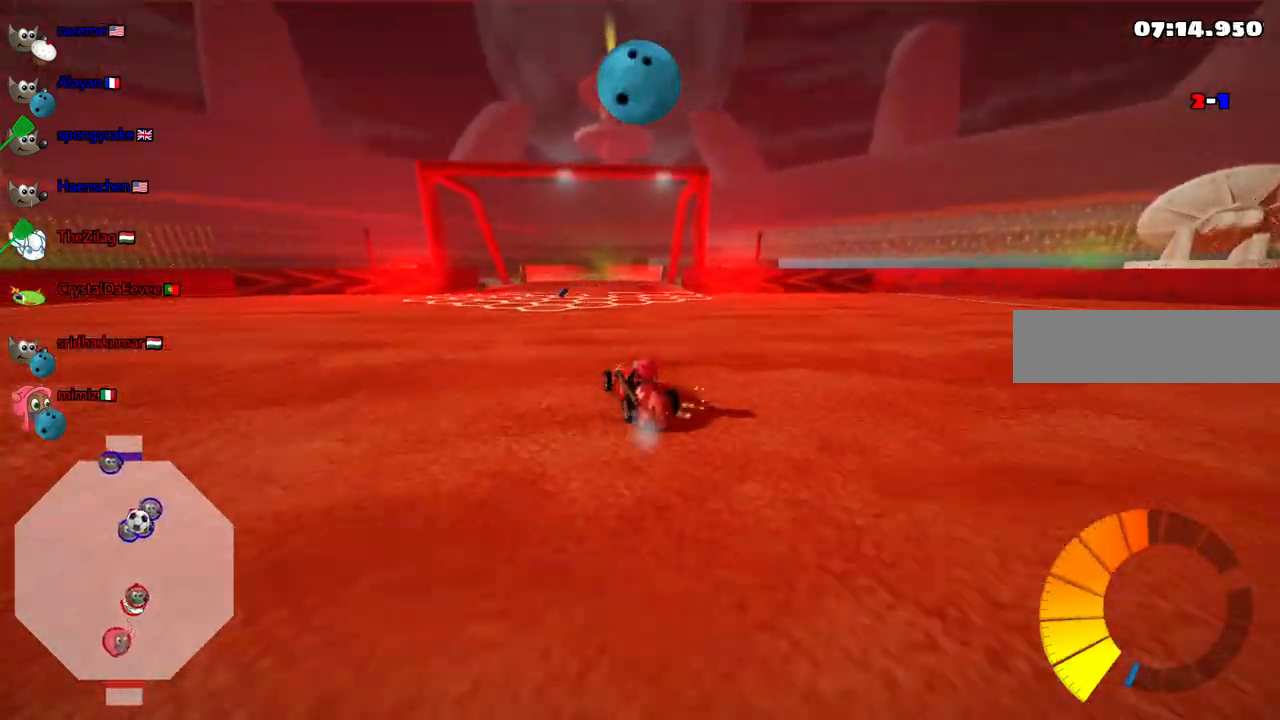
{"keys": ["down", "left", "m"], "events": [[233, "left", "down"], [317, "up", "up"], [367, "down", "down"], [367, "right", "up"]]}
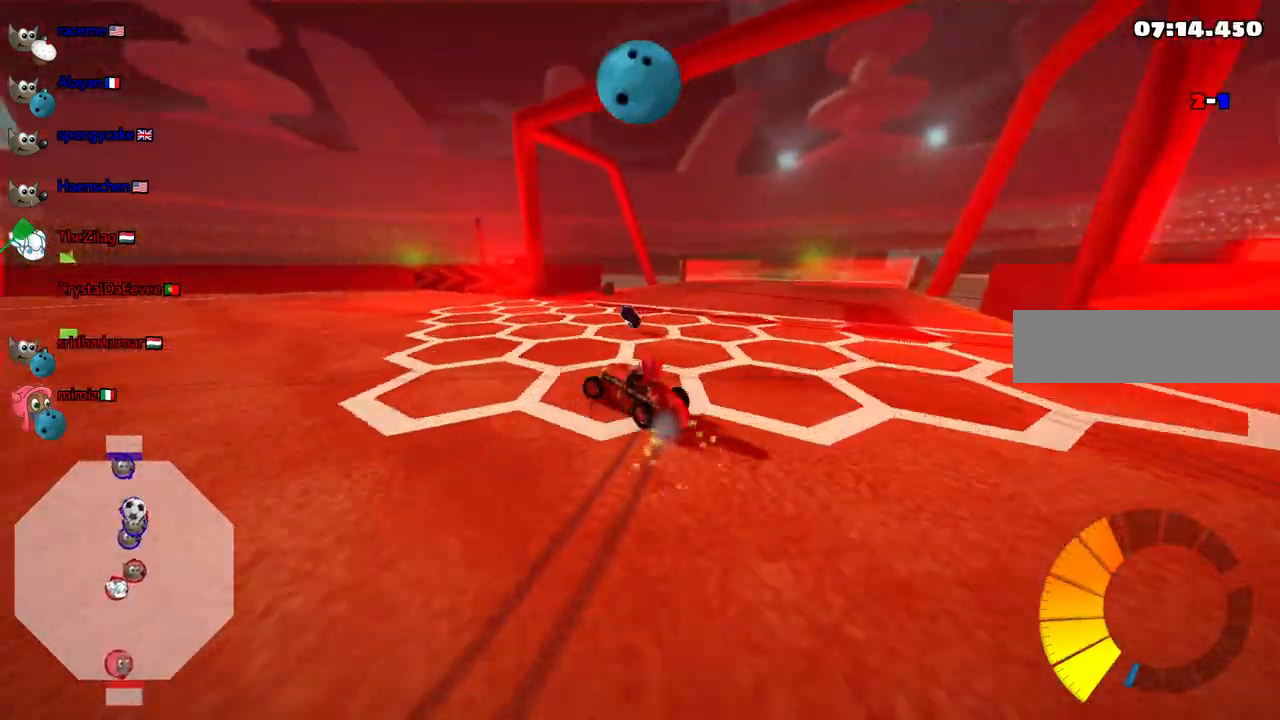
{"keys": ["left", "up"], "events": [[50, "down", "up"], [50, "m", "up"], [233, "up", "down"]]}
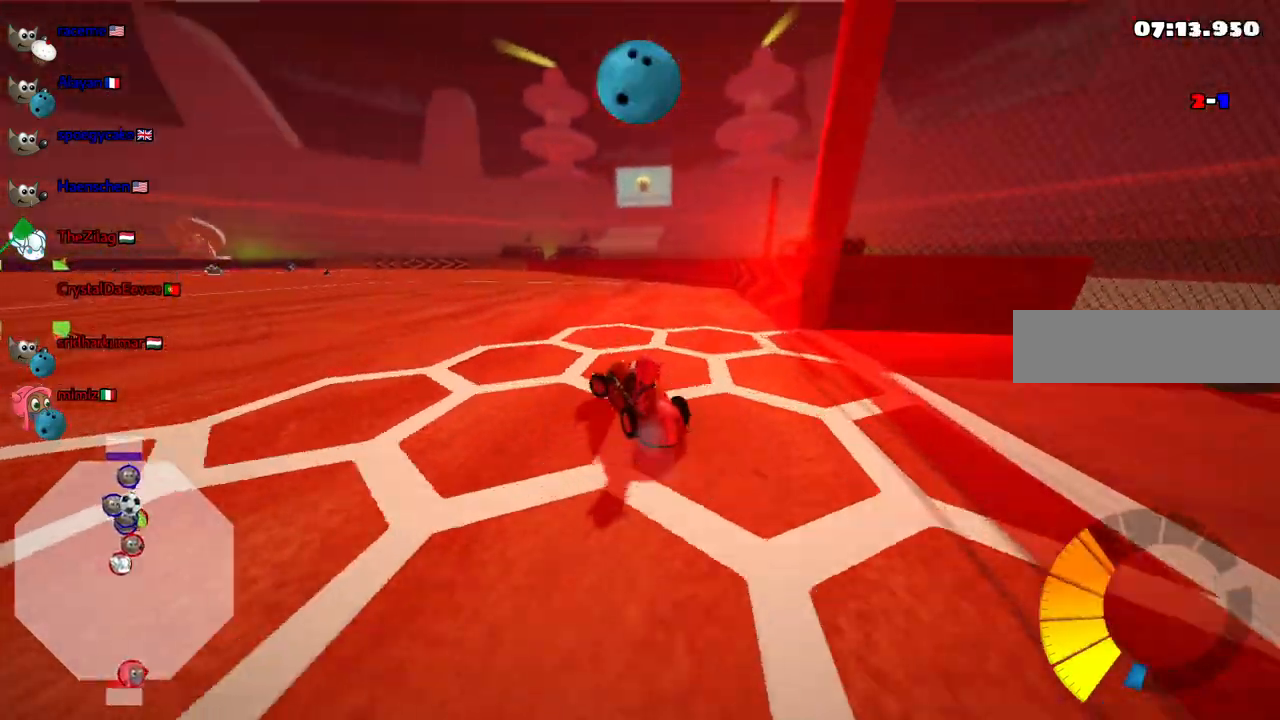
{"keys": ["left", "up"], "events": []}
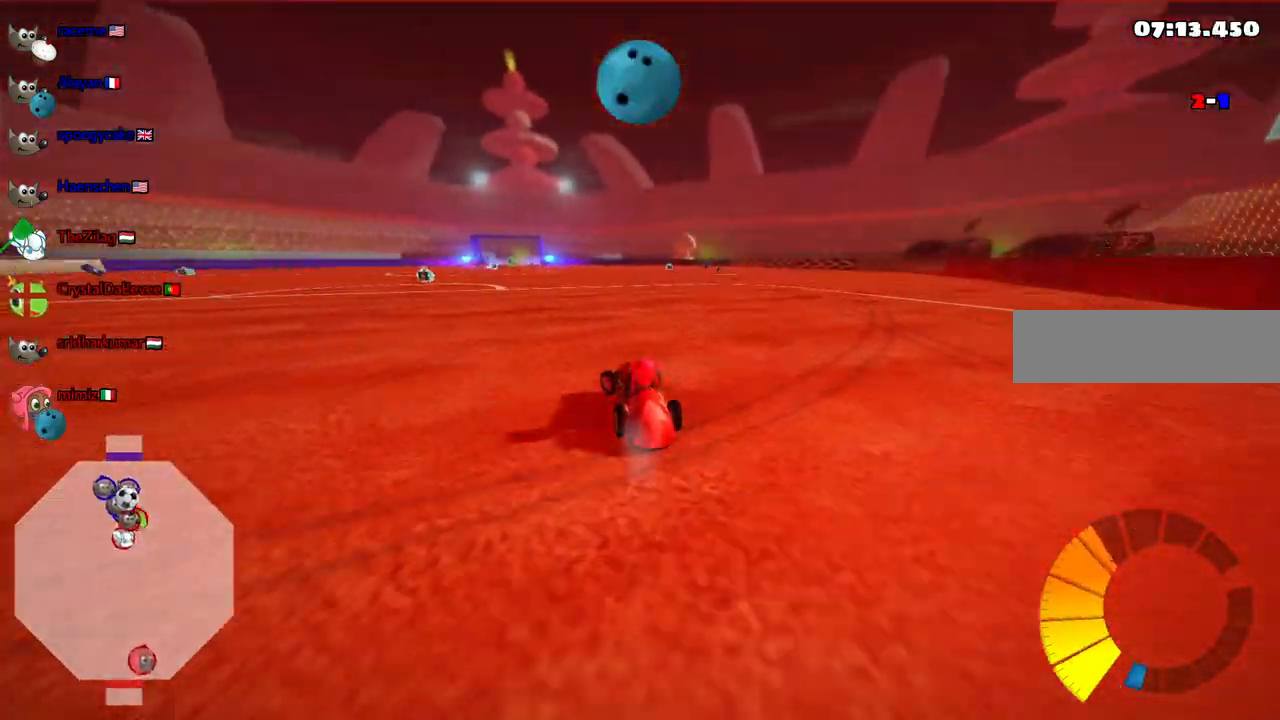
{"keys": ["right", "up"], "events": [[83, "left", "up"], [367, "right", "down"]]}
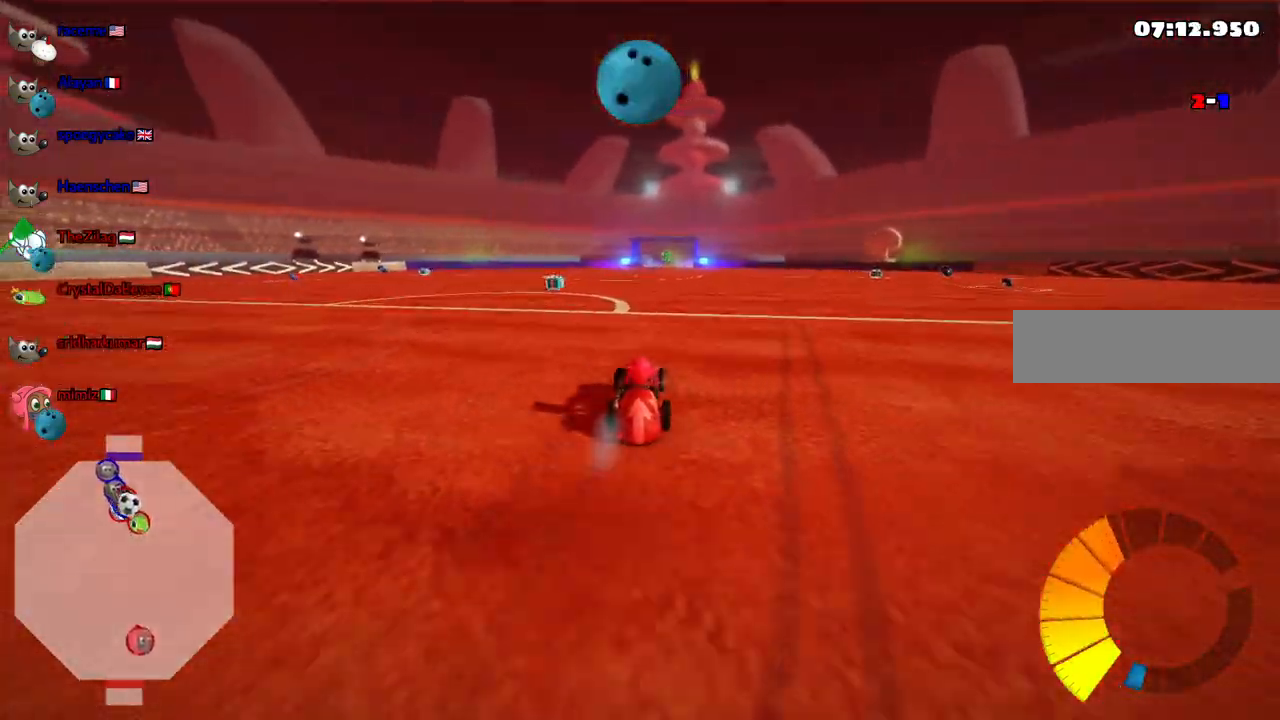
{"keys": ["left", "up"], "events": [[100, "right", "up"], [150, "right", "down"], [433, "right", "up"], [483, "left", "down"]]}
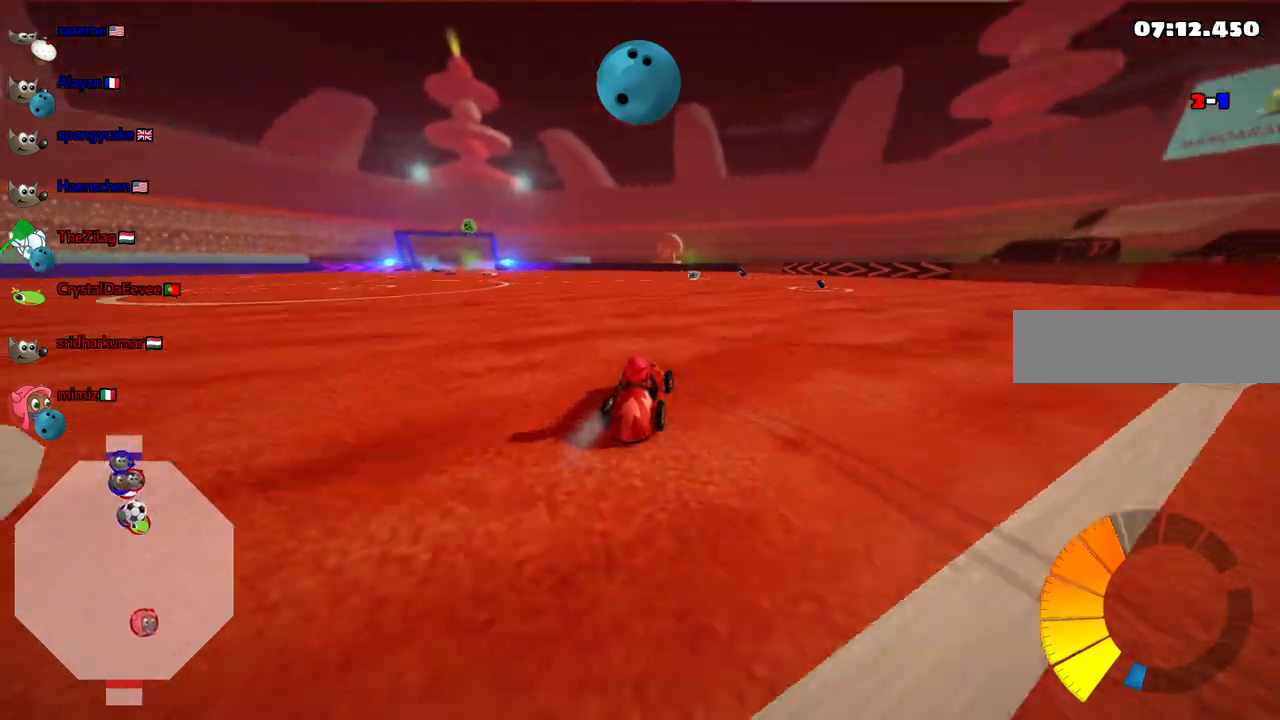
{"keys": ["left", "up"], "events": [[83, "left", "up"], [317, "left", "down"]]}
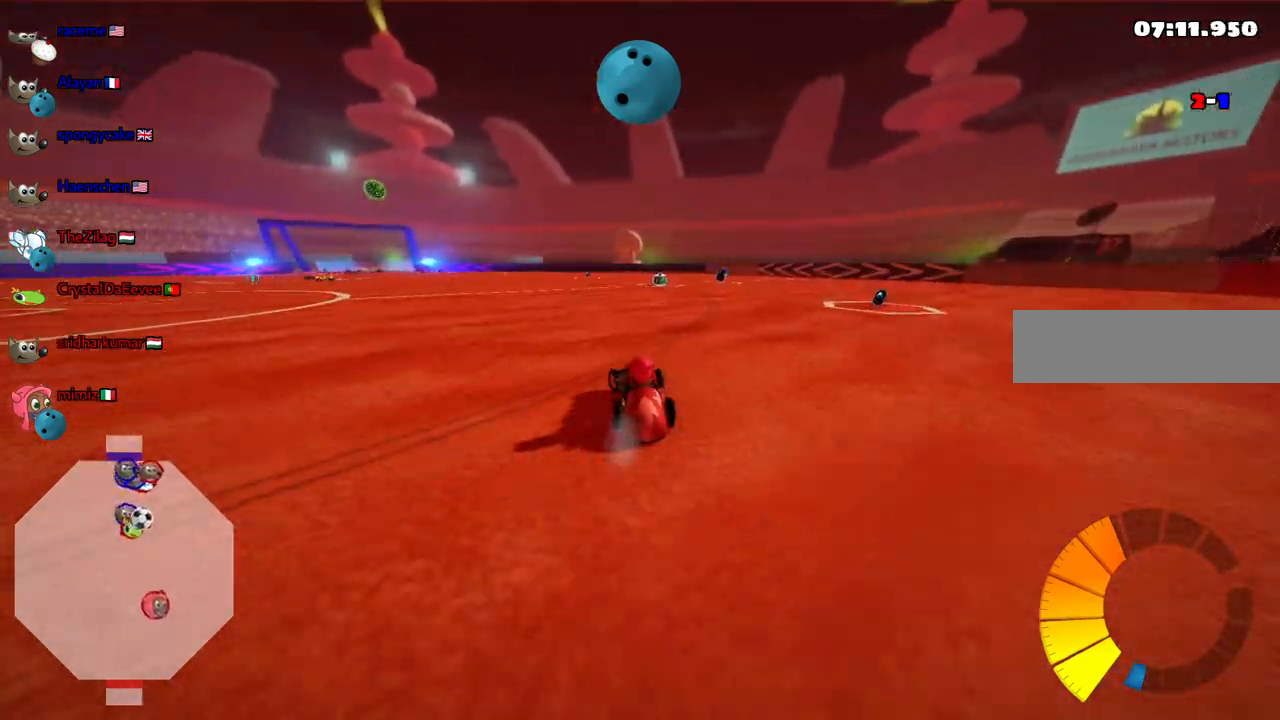
{"keys": [], "events": [[100, "left", "up"], [100, "up", "up"], [233, "down", "down"], [333, "down", "up"]]}
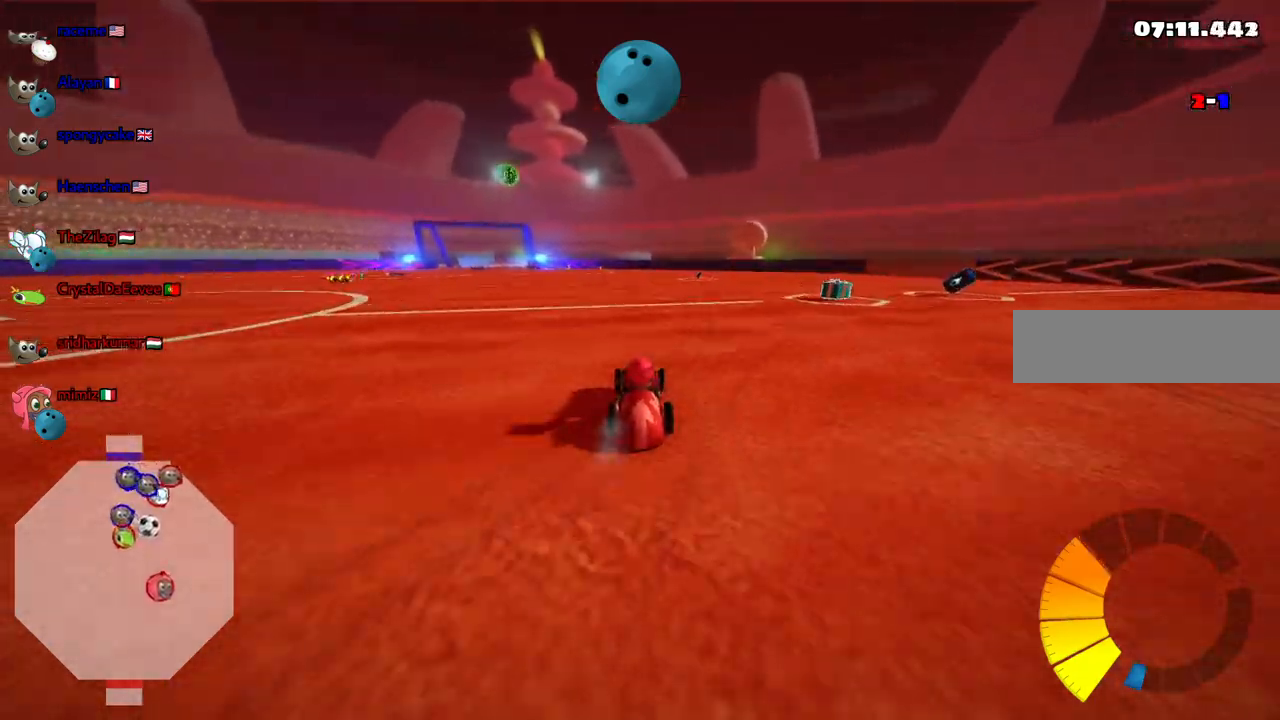
{"keys": ["up"], "events": [[250, "left", "down"], [300, "up", "down"], [400, "left", "up"], [400, "n", "down"], [483, "n", "up"]]}
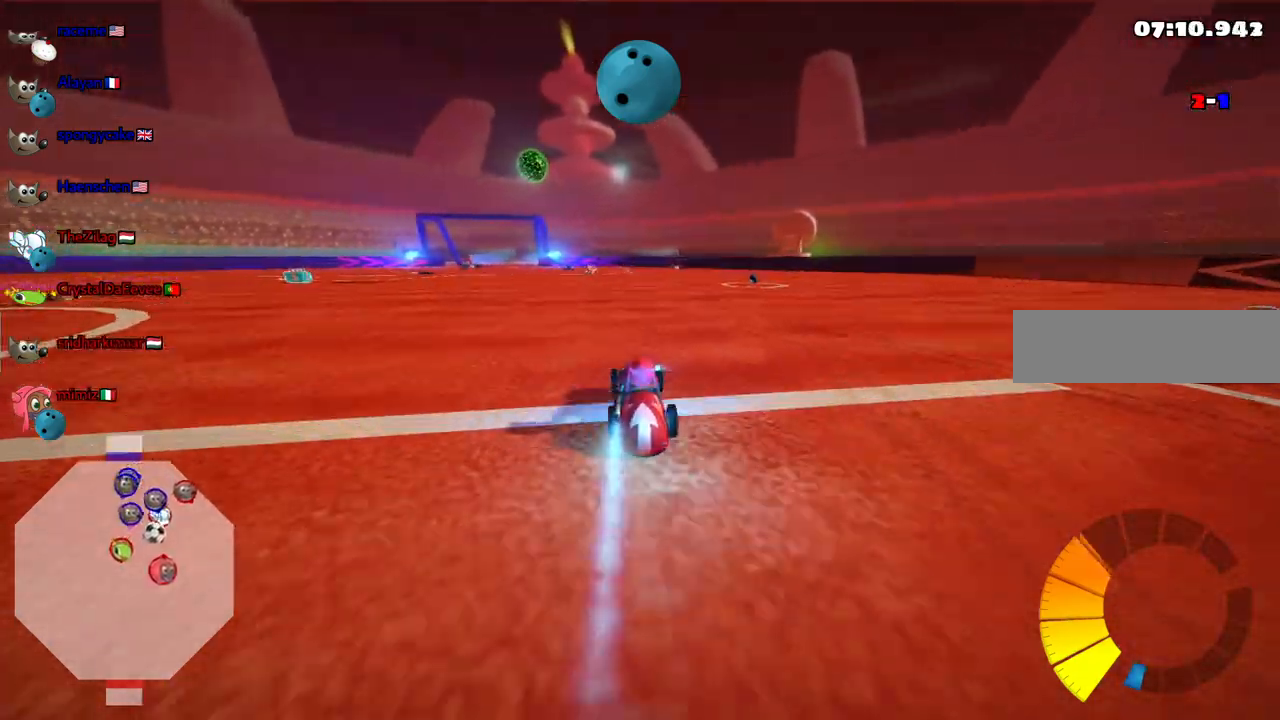
{"keys": ["up"], "events": [[83, "left", "down"], [217, "left", "up"], [367, "right", "down"], [450, "right", "up"]]}
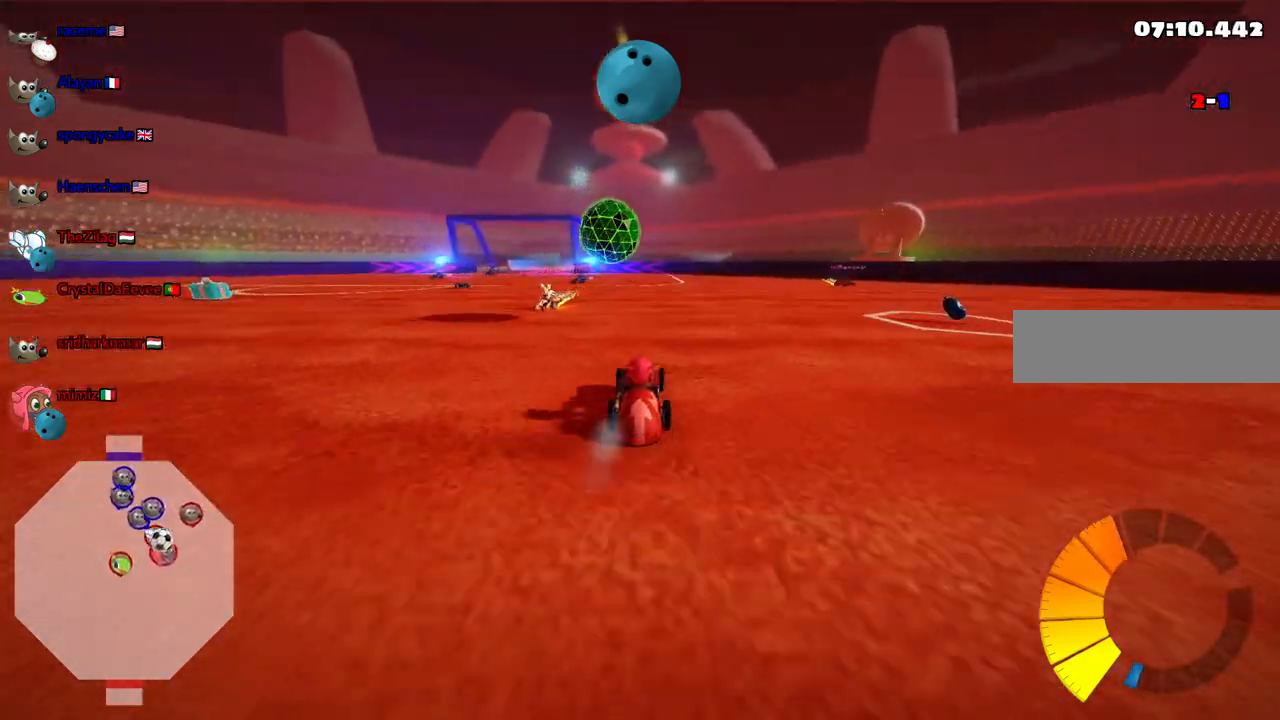
{"keys": ["right", "up"], "events": [[50, "right", "down"], [150, "right", "up"], [150, "space", "down"], [233, "space", "up"], [333, "right", "down"]]}
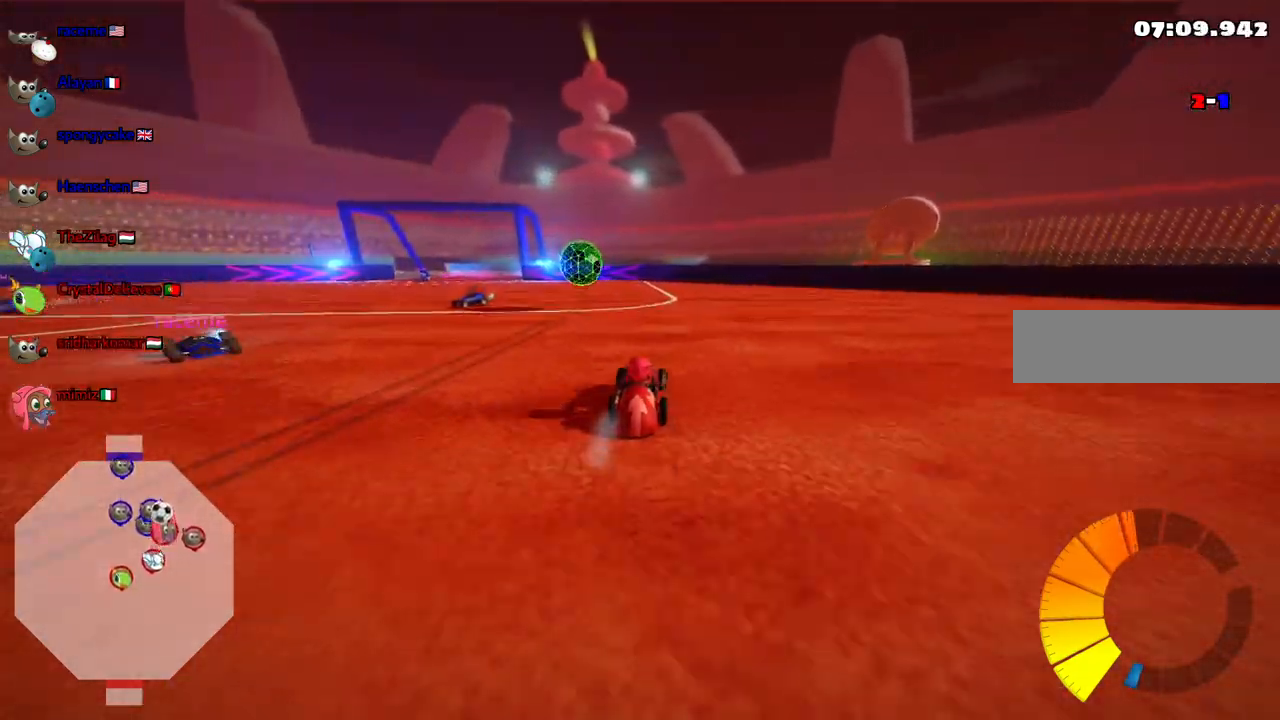
{"keys": ["down", "left"]}
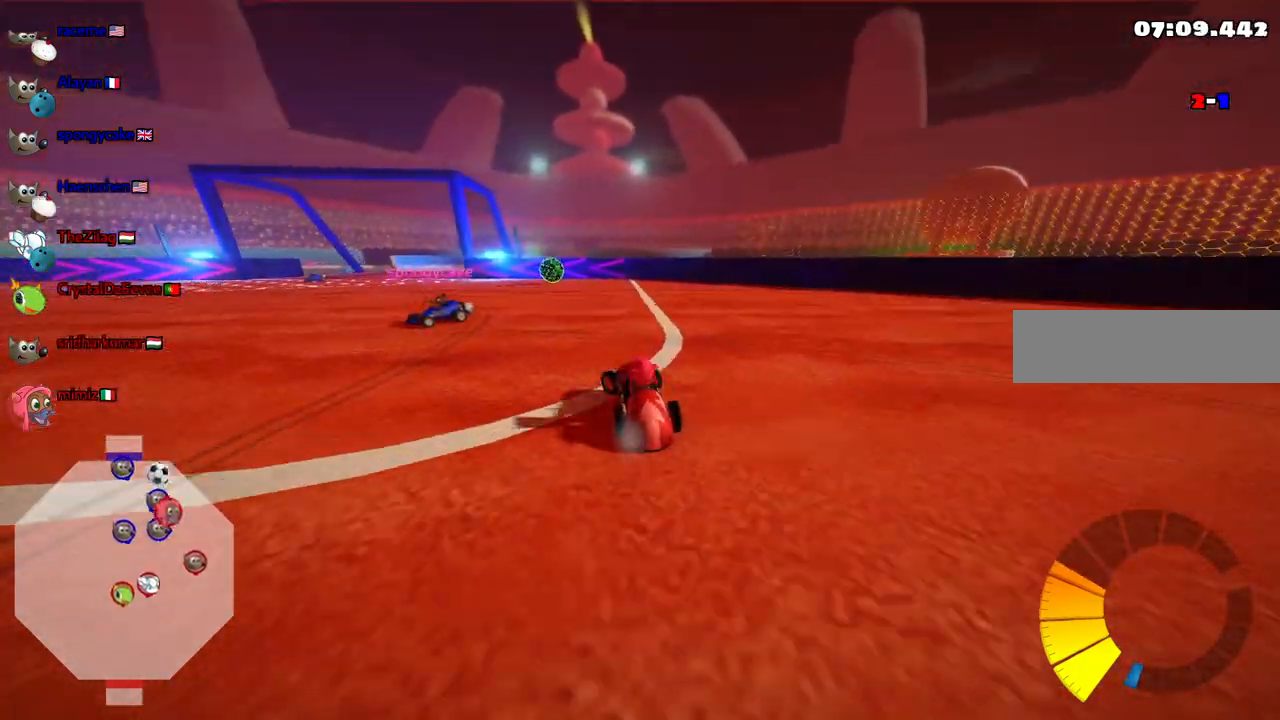
{"keys": ["n", "up"]}